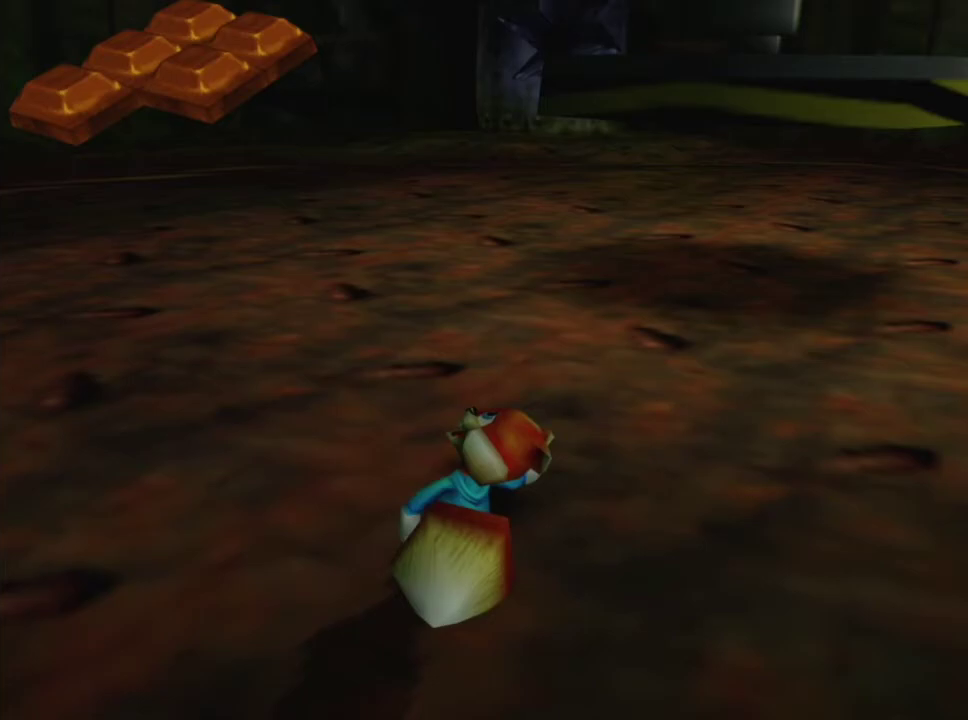
Gameplay with a controller (Xbox layout); each line is a JSON object with the inputs held at the frame after it (dt_ms = milliseconds from this image to that frame). "events" lists button and stick changes between this image and that frame as [ms after this image, input, new state], when the widget could be followed in between.
{"dt_ms": 500, "buttons": [], "left_stick": "up-left", "right_stick": "down", "events": []}
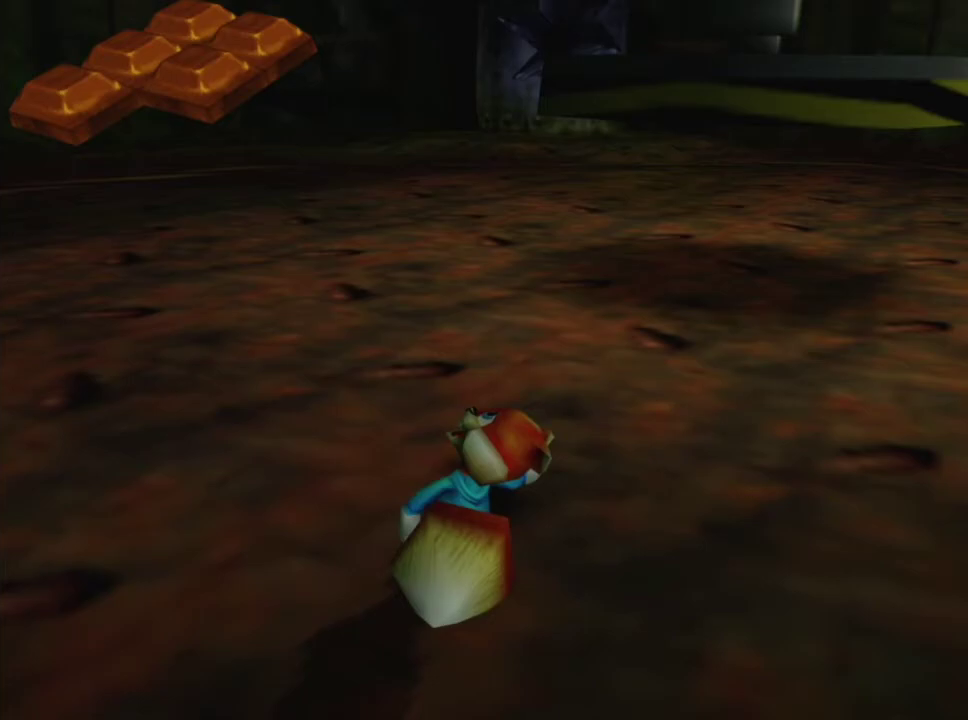
{"dt_ms": 500, "buttons": [], "left_stick": "up-left", "right_stick": "down", "events": []}
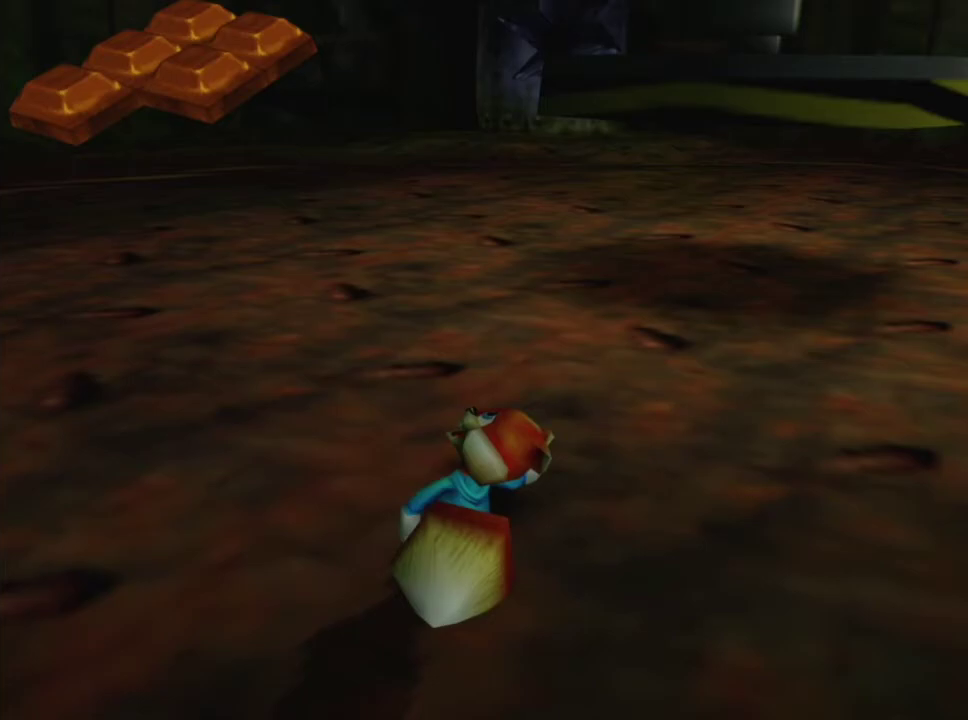
{"dt_ms": 500, "buttons": [], "left_stick": "up-left", "right_stick": "down", "events": []}
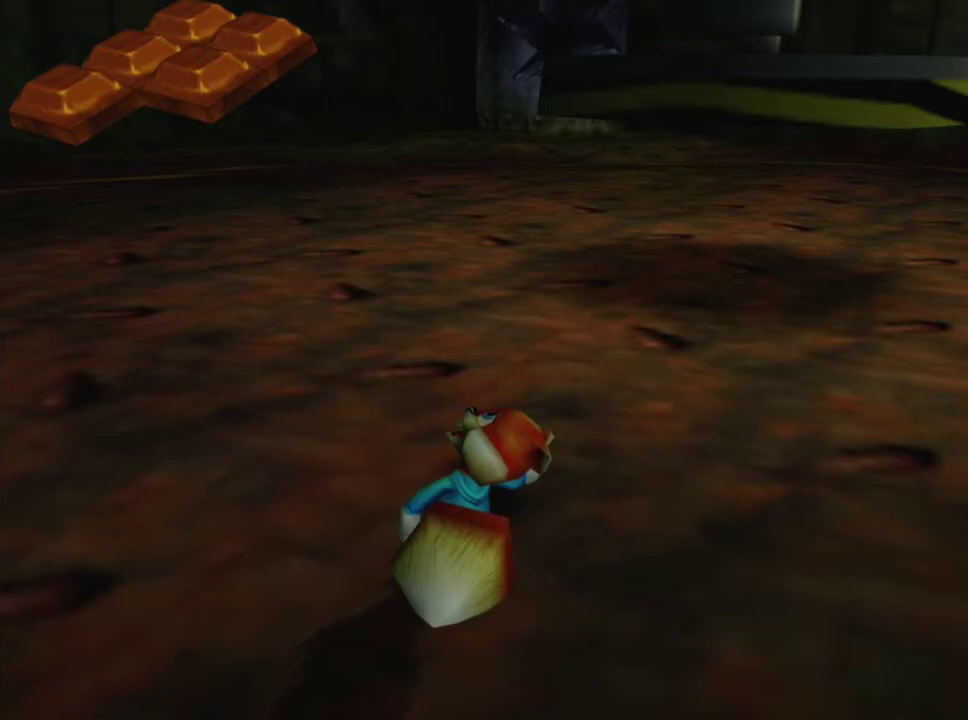
{"dt_ms": 500, "buttons": [], "left_stick": "up-left", "right_stick": "down", "events": []}
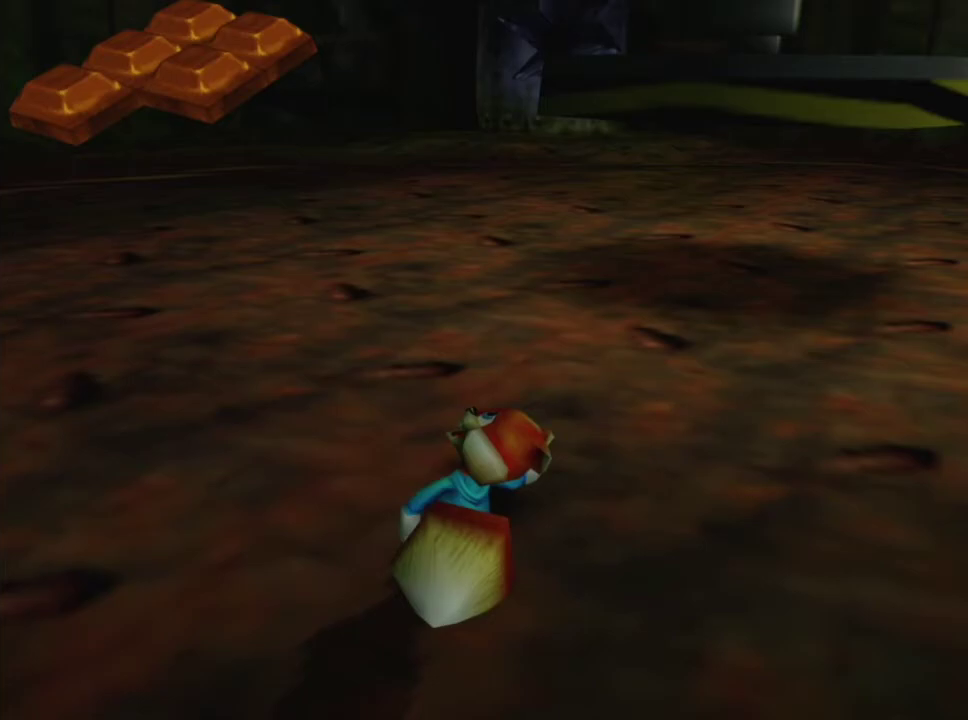
{"dt_ms": 500, "buttons": [], "left_stick": "up-left", "right_stick": "down", "events": []}
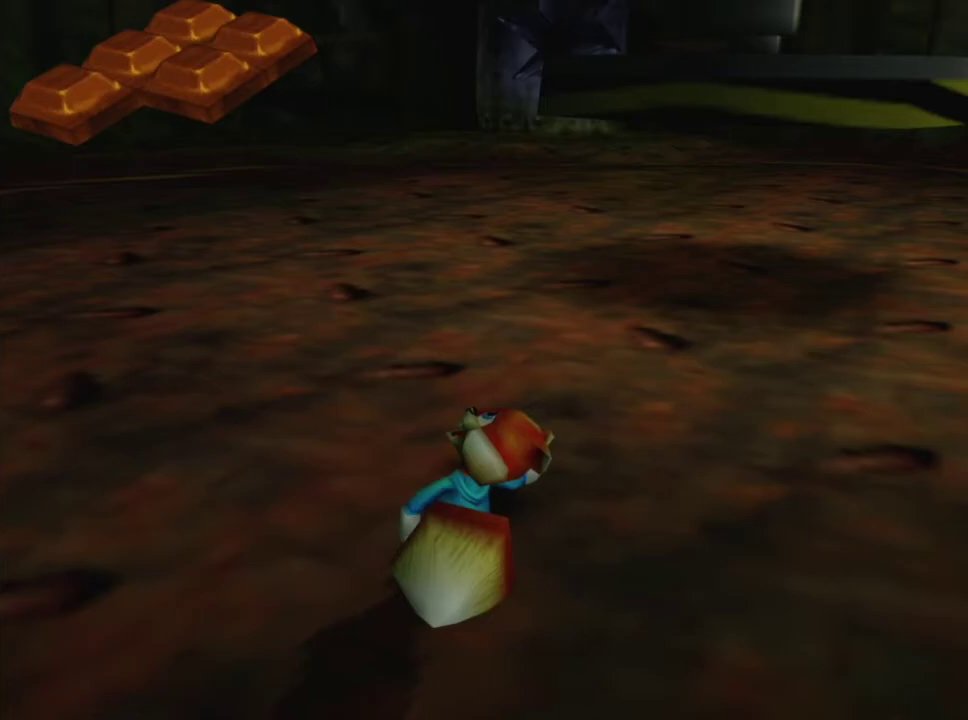
{"dt_ms": 500, "buttons": [], "left_stick": "up-left", "right_stick": "down", "events": []}
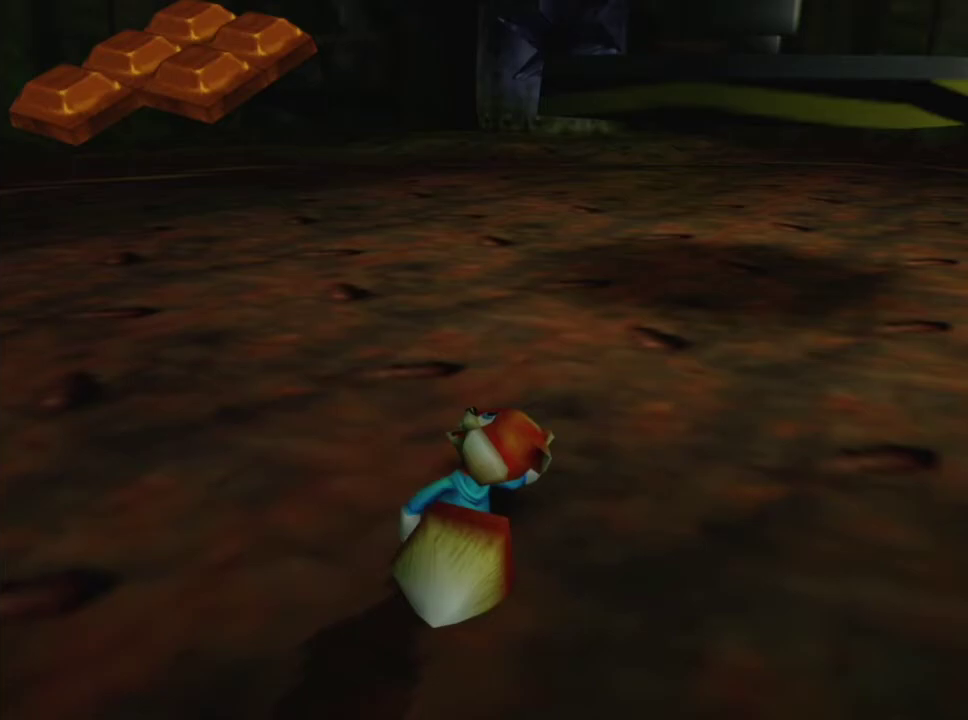
{"dt_ms": 500, "buttons": [], "left_stick": "up-left", "right_stick": "down", "events": []}
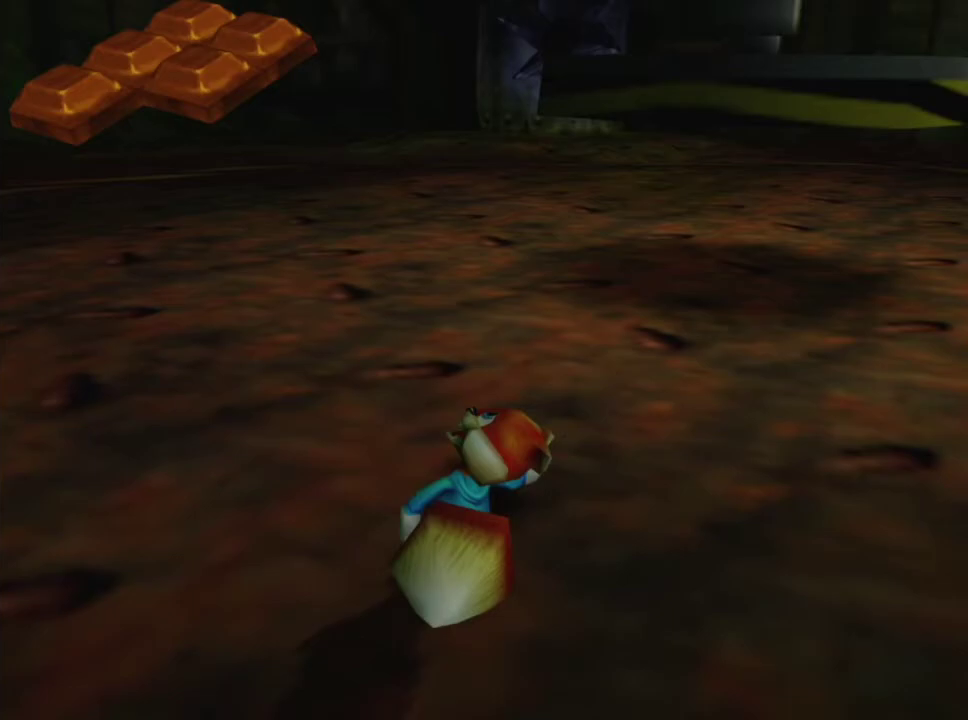
{"dt_ms": 500, "buttons": [], "left_stick": "up-left", "right_stick": "down", "events": []}
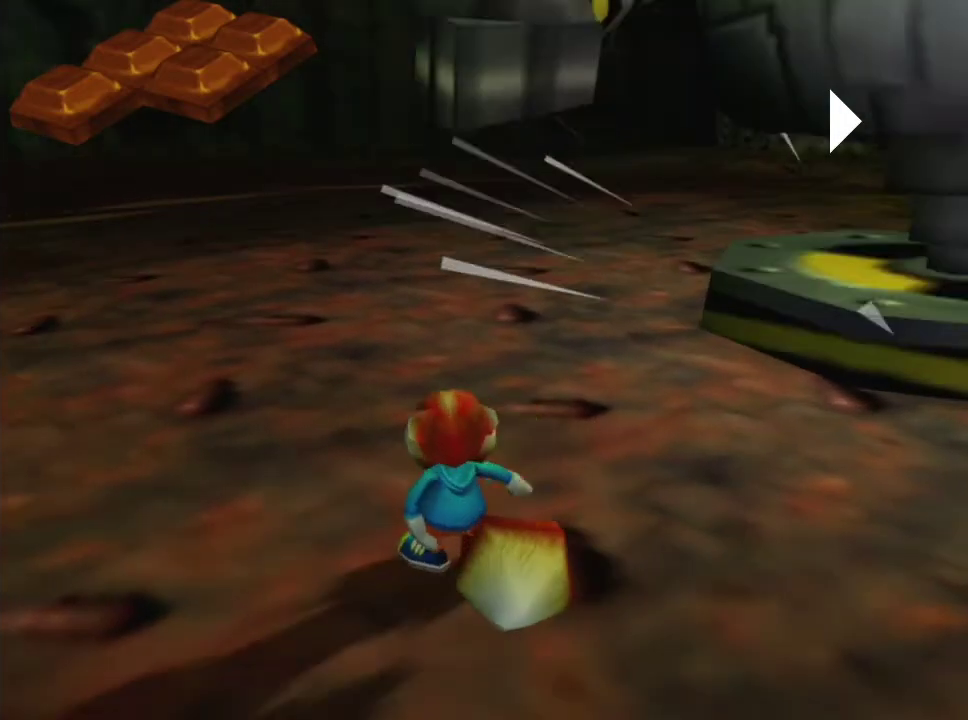
{"dt_ms": 500, "buttons": [], "left_stick": "up-left", "right_stick": "down", "events": []}
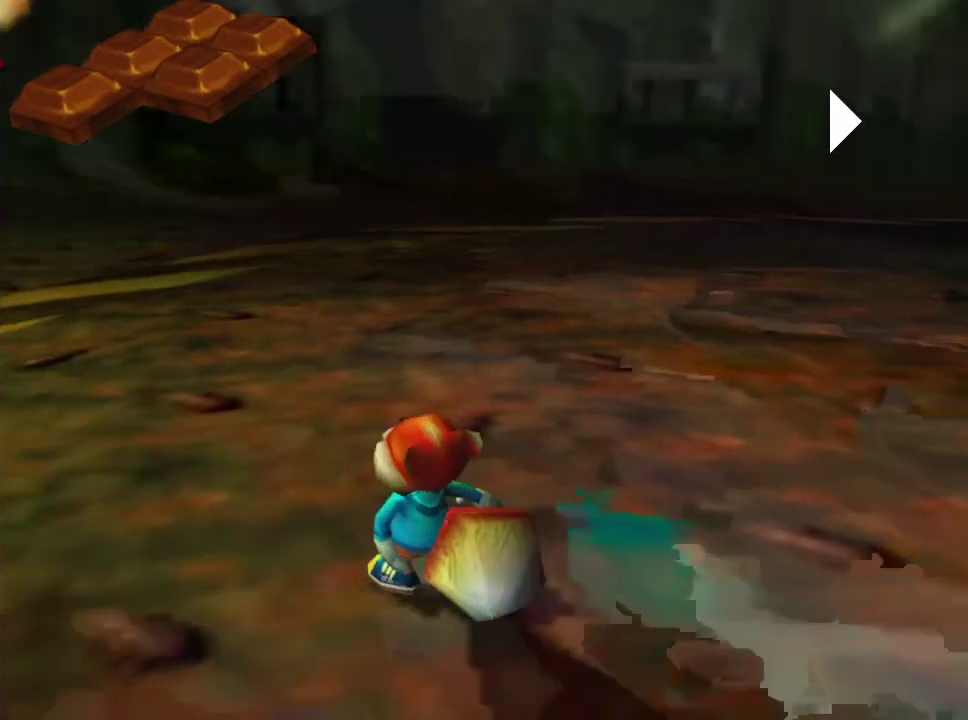
{"dt_ms": 500, "buttons": [], "left_stick": "up", "right_stick": "down", "events": [[483, "left_stick", "up"]]}
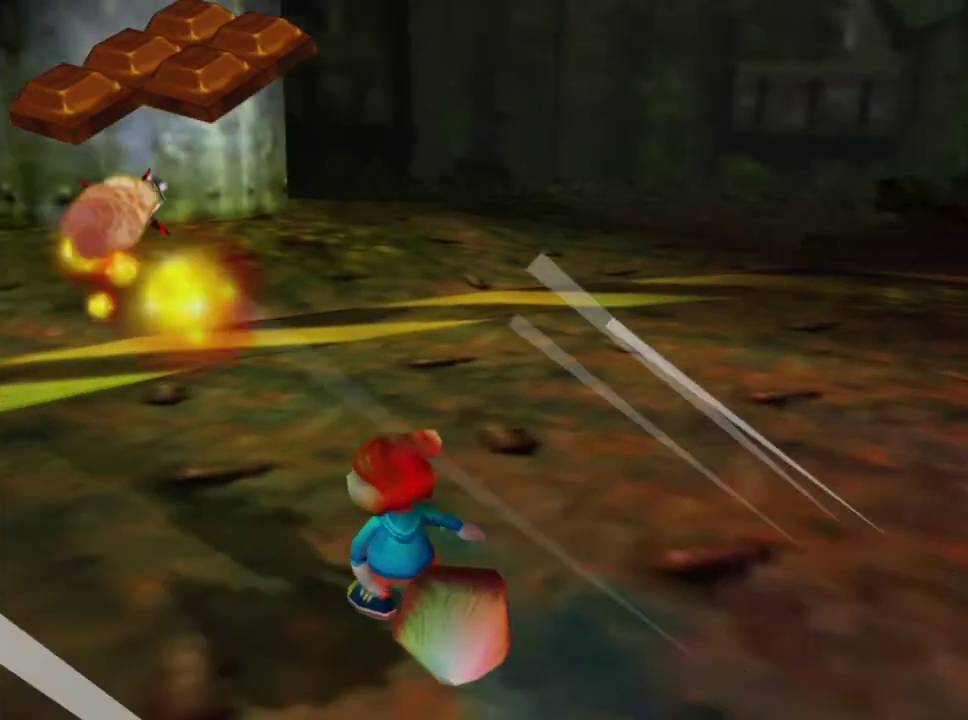
{"dt_ms": 500, "buttons": [], "left_stick": "up", "right_stick": "down", "events": []}
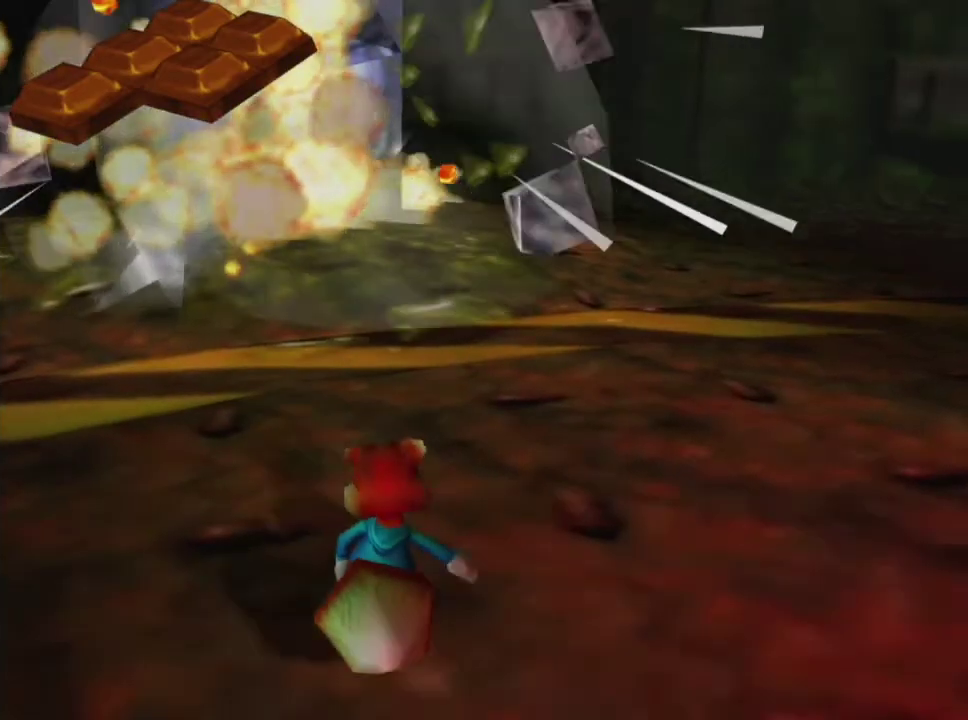
{"dt_ms": 500, "buttons": [], "left_stick": "up", "right_stick": "down", "events": [[250, "left_stick", "up-left"], [383, "left_stick", "up"]]}
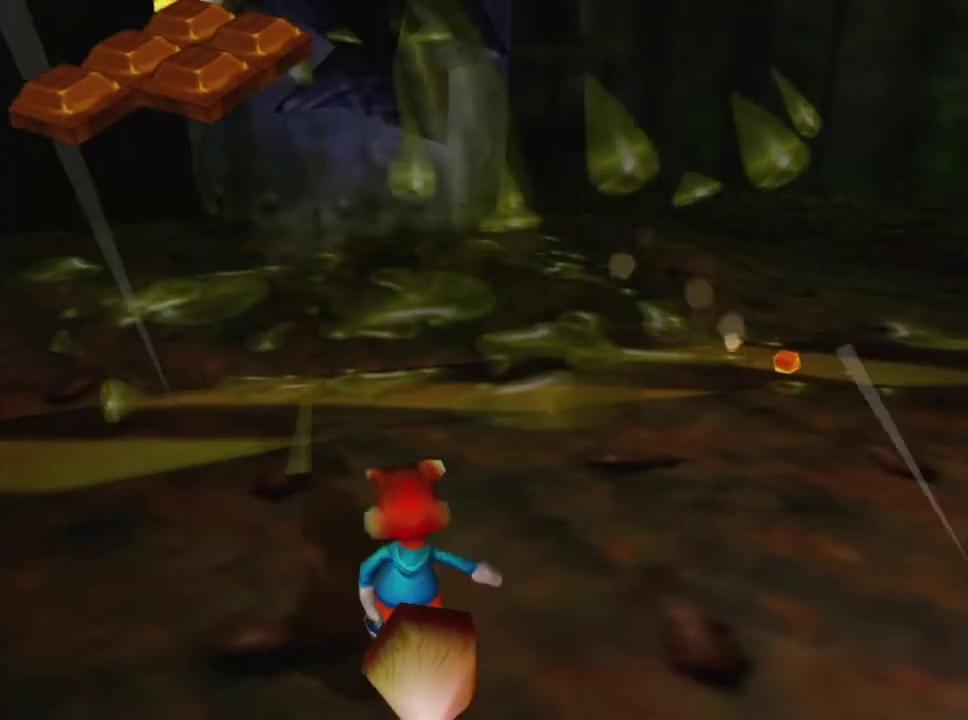
{"dt_ms": 500, "buttons": [], "left_stick": "up", "right_stick": "down", "events": []}
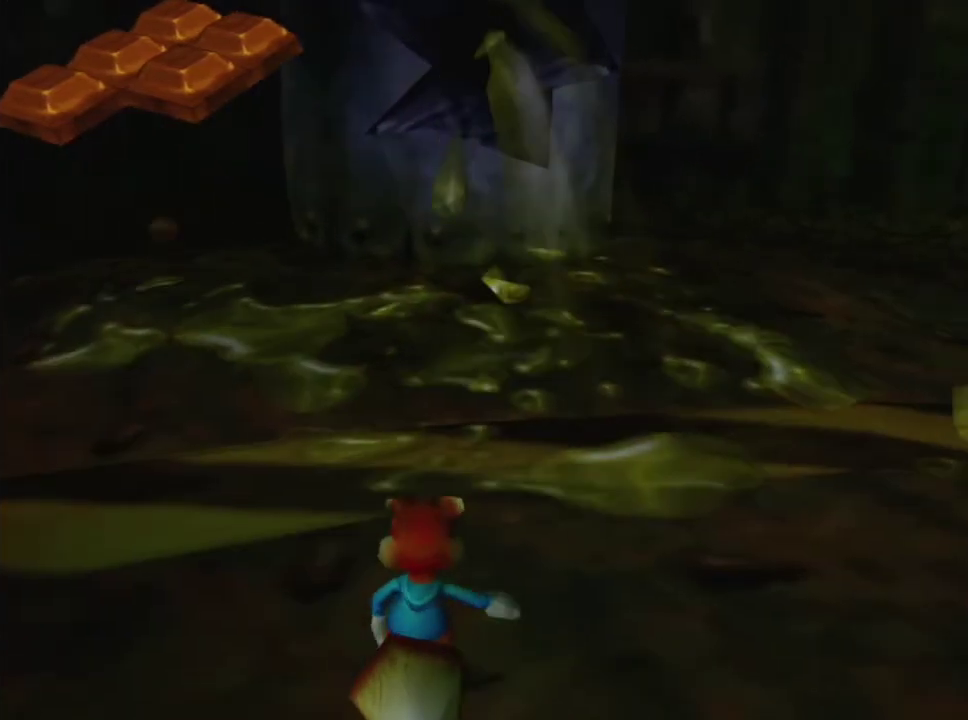
{"dt_ms": 500, "buttons": [], "left_stick": "up", "right_stick": "down", "events": []}
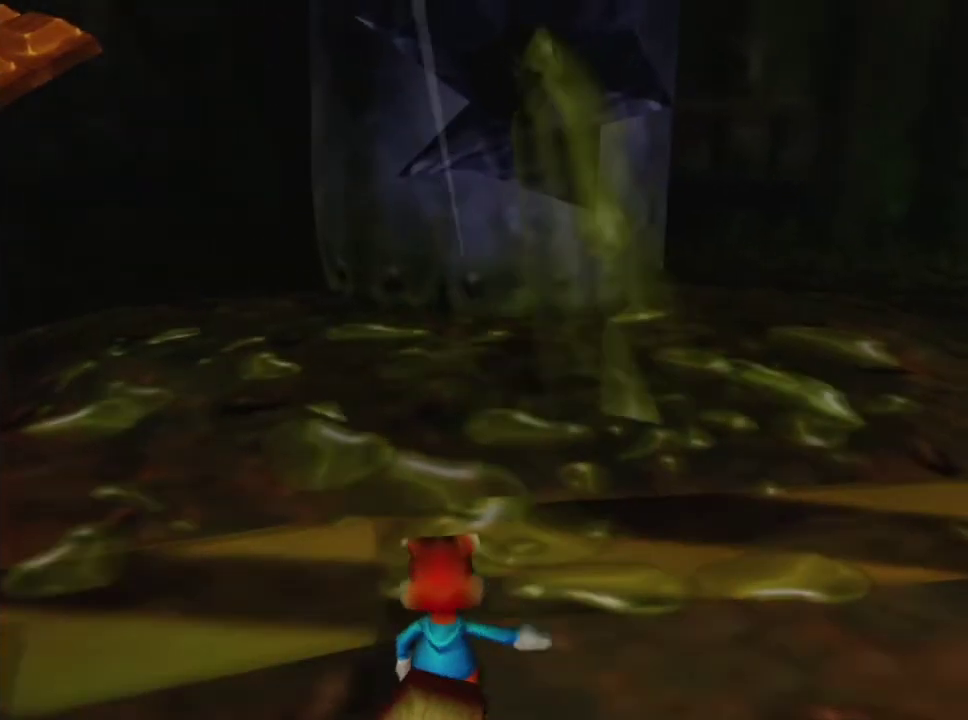
{"dt_ms": 500, "buttons": [], "left_stick": "up", "right_stick": "down", "events": []}
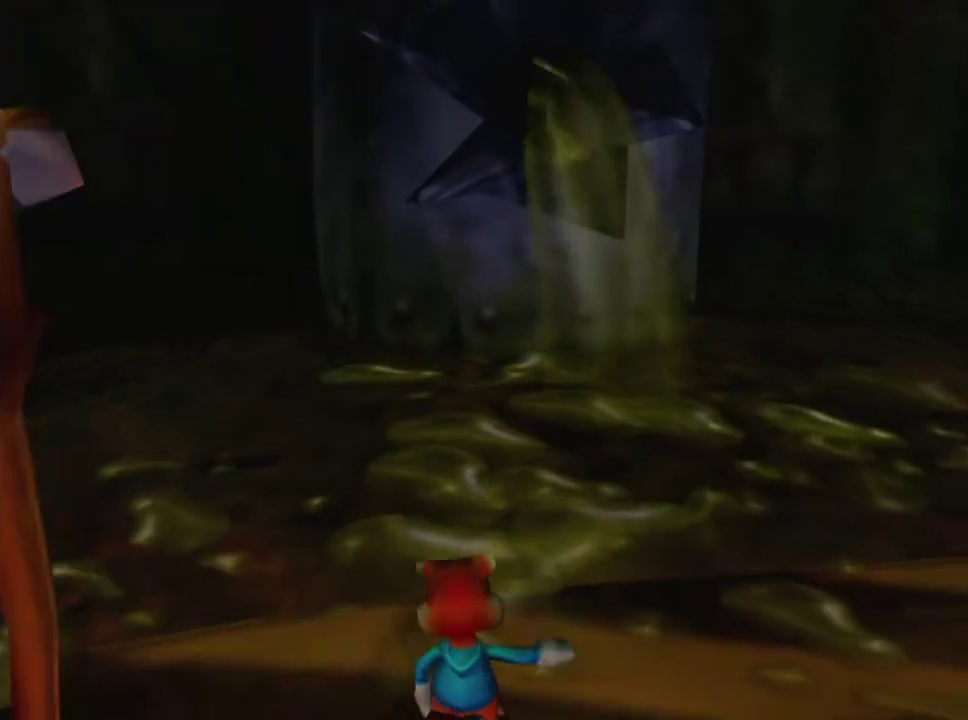
{"dt_ms": 500, "buttons": [], "left_stick": "up", "right_stick": "down", "events": []}
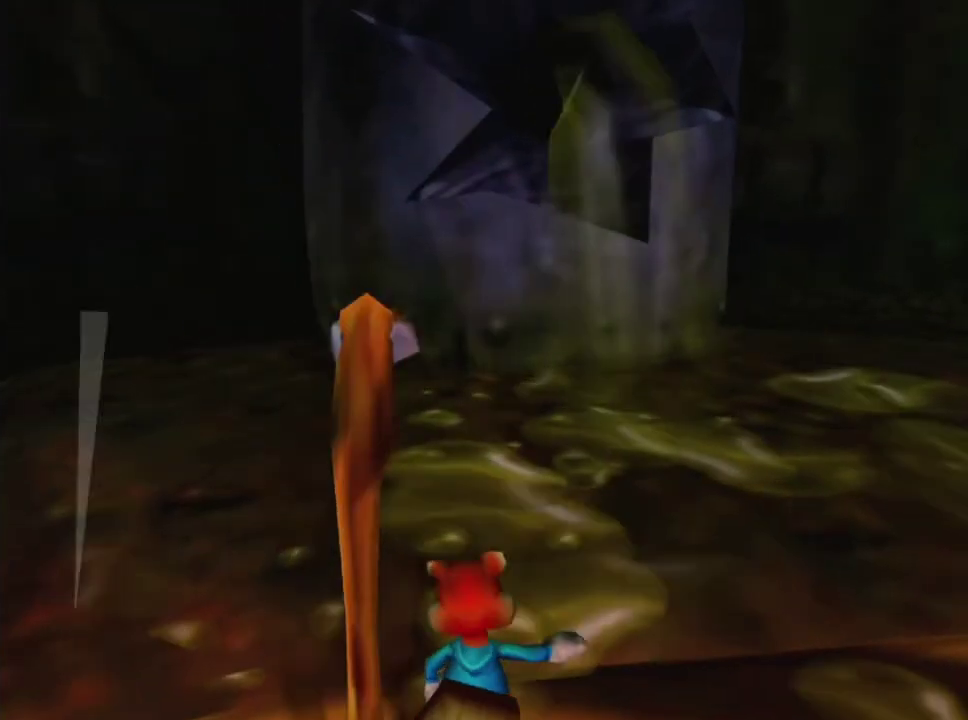
{"dt_ms": 500, "buttons": [], "left_stick": "up", "right_stick": "down", "events": []}
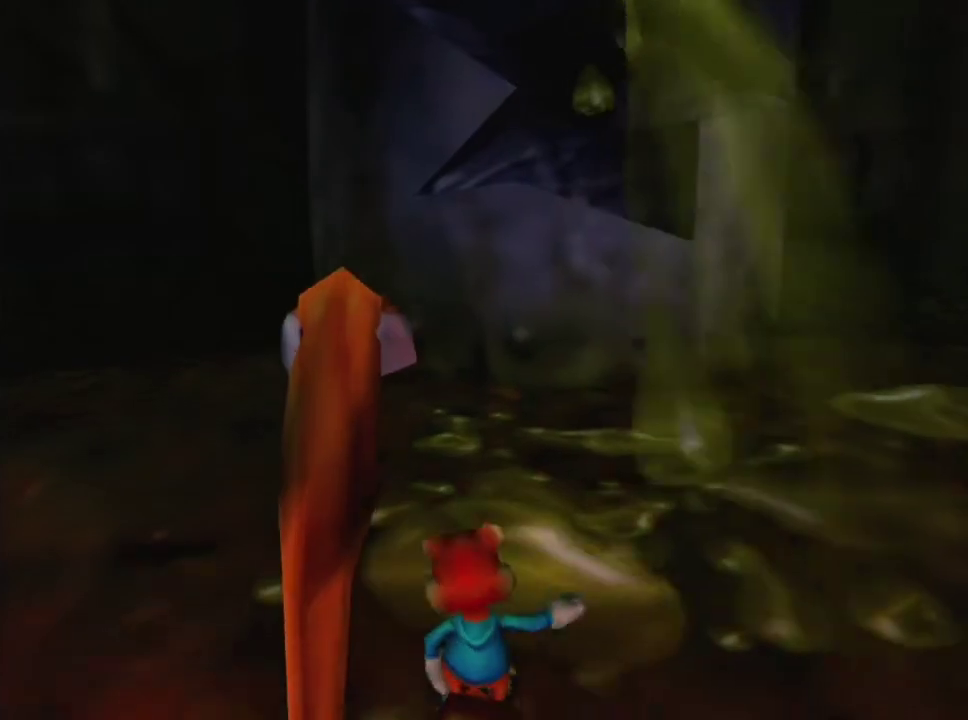
{"dt_ms": 500, "buttons": [], "left_stick": "up", "right_stick": "down", "events": []}
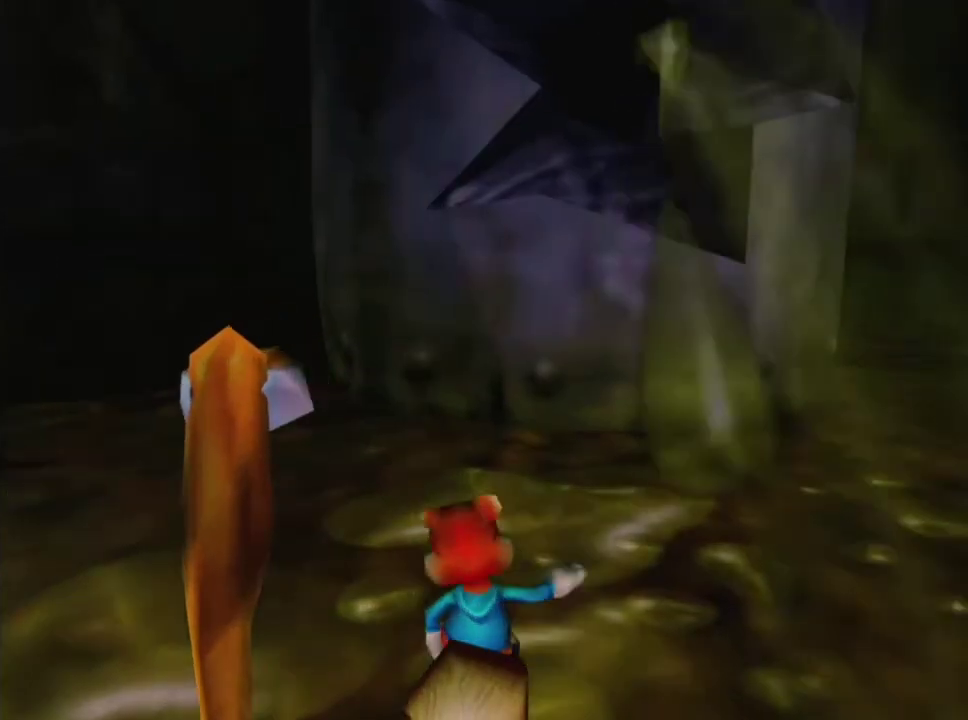
{"dt_ms": 500, "buttons": [], "left_stick": "up", "right_stick": "down", "events": []}
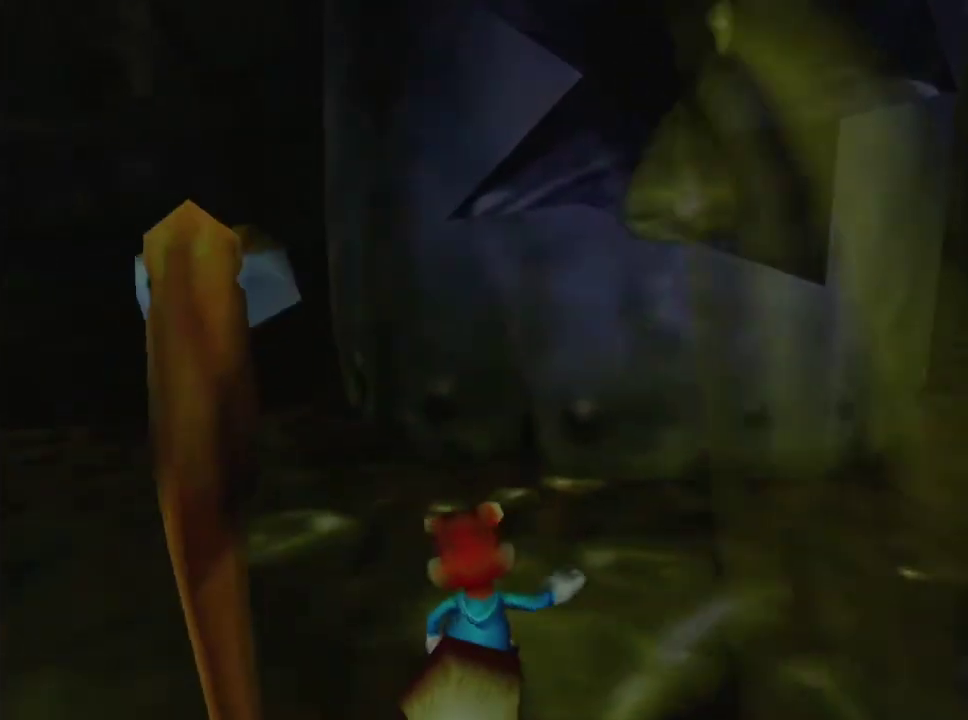
{"dt_ms": 700, "buttons": [], "left_stick": "up", "right_stick": "center", "events": [[617, "right_stick", "center"]]}
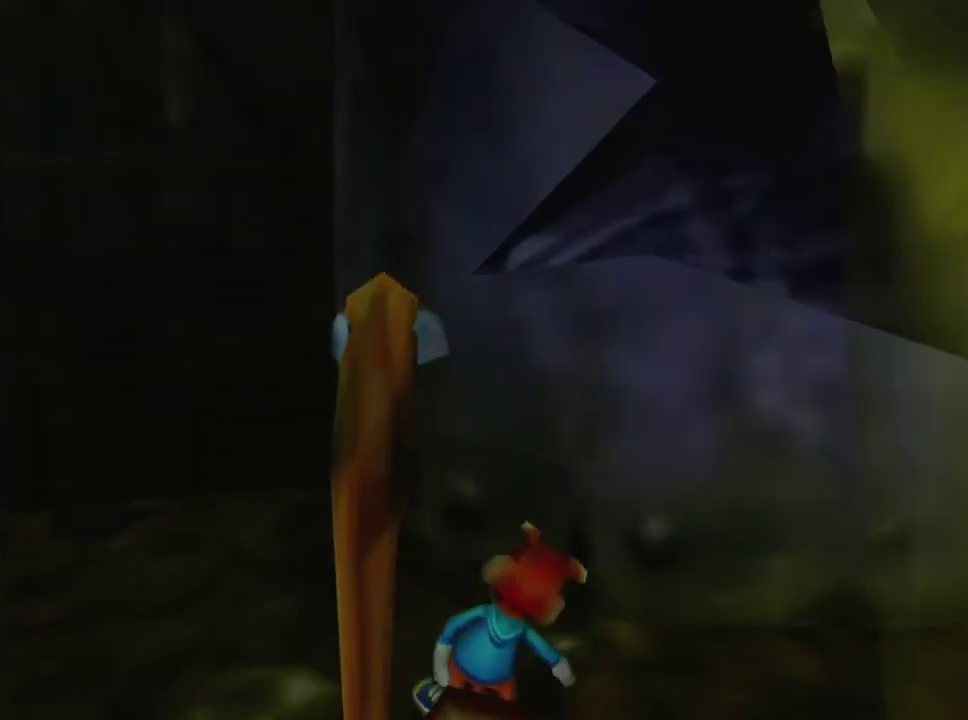
{"dt_ms": 200, "buttons": [], "left_stick": "center", "right_stick": "left", "events": [[117, "left_stick", "center"], [133, "right_stick", "left"]]}
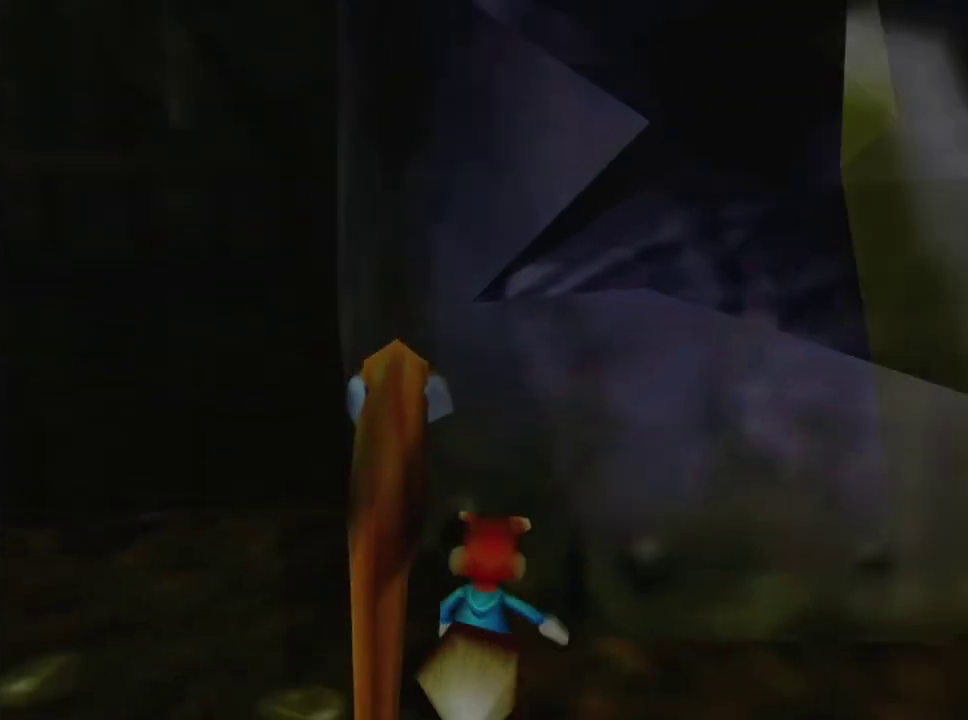
{"dt_ms": 400, "buttons": [], "left_stick": "down-right", "right_stick": "left", "events": [[100, "left_stick", "down"], [350, "left_stick", "down-right"]]}
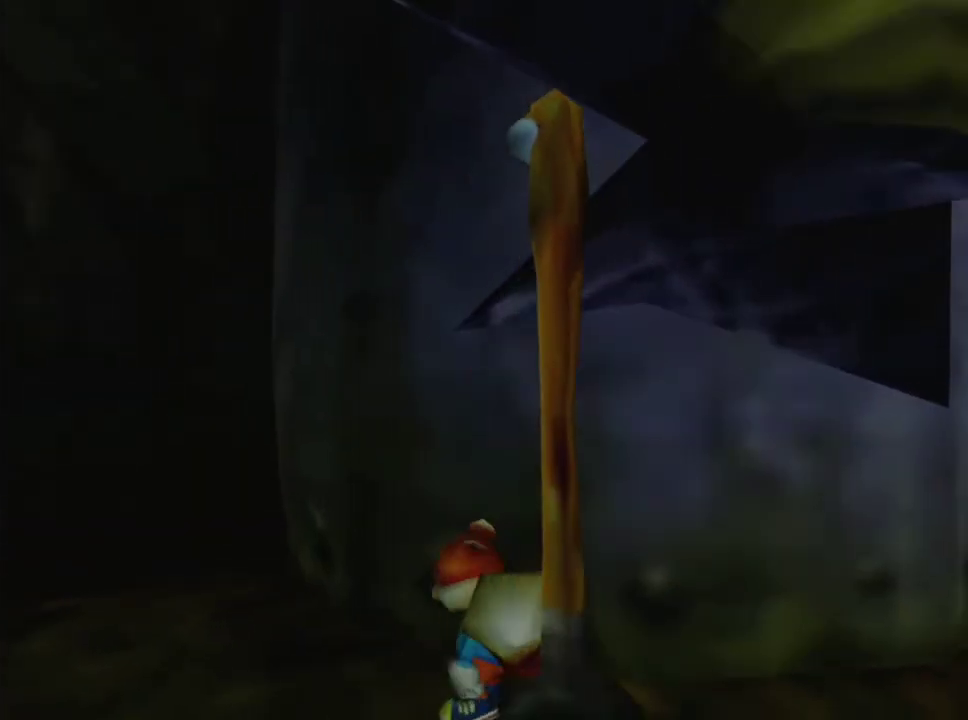
{"dt_ms": 500, "buttons": [], "left_stick": "down-right", "right_stick": "left", "events": []}
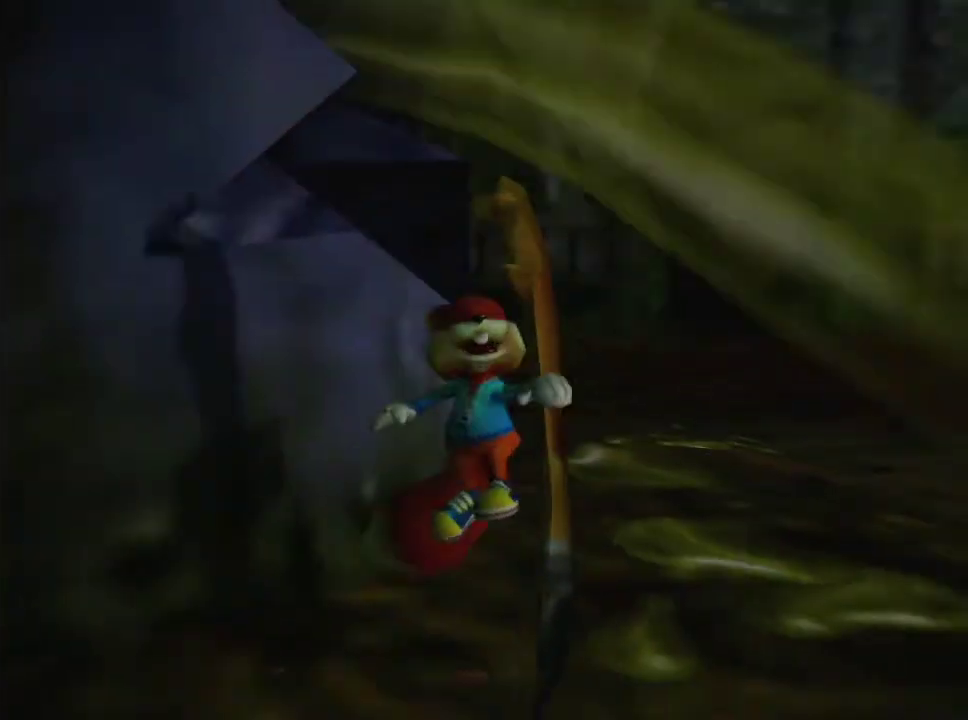
{"dt_ms": 600, "buttons": [], "left_stick": "up-right", "right_stick": "center", "events": [[17, "left_stick", "center"], [483, "right_stick", "center"], [567, "left_stick", "up-right"]]}
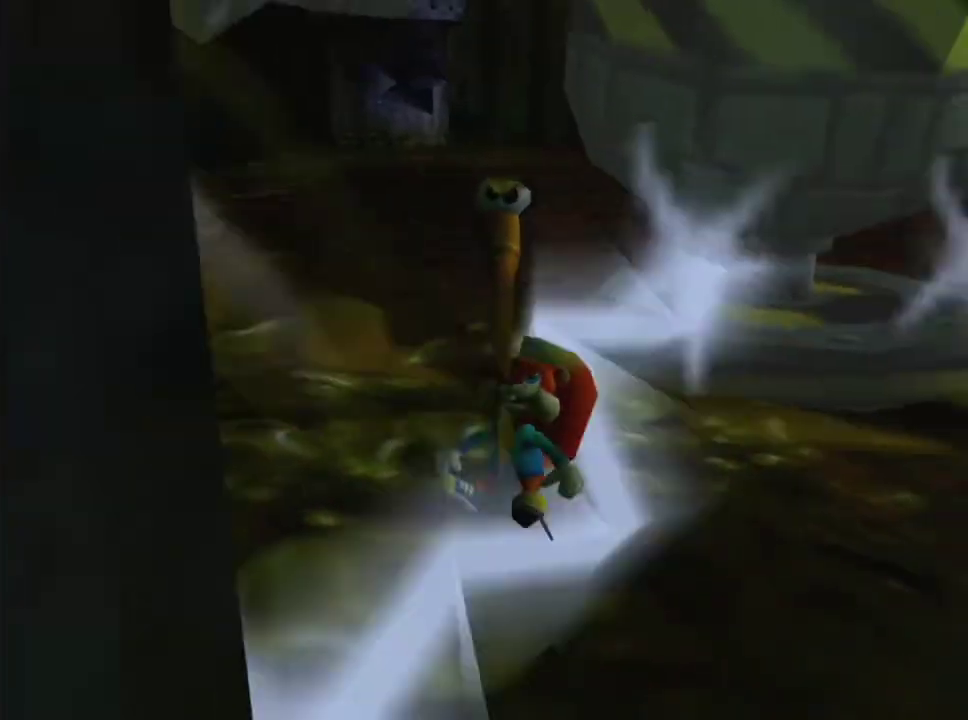
{"dt_ms": 600, "buttons": [], "left_stick": "up-right", "right_stick": "center", "events": []}
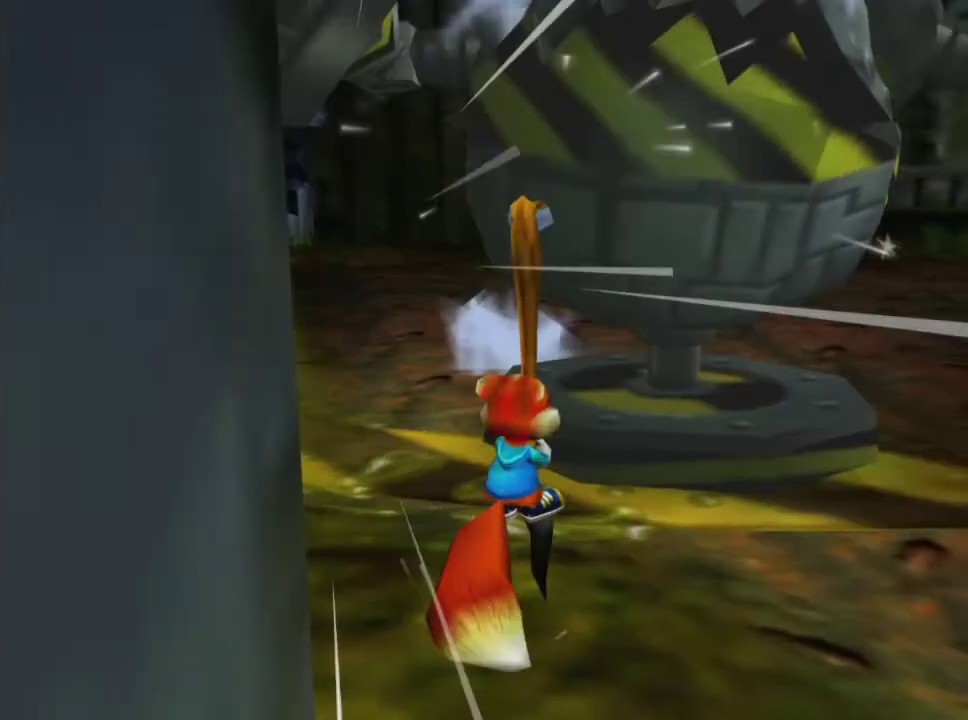
{"dt_ms": 500, "buttons": [], "left_stick": "up-right", "right_stick": "center", "events": []}
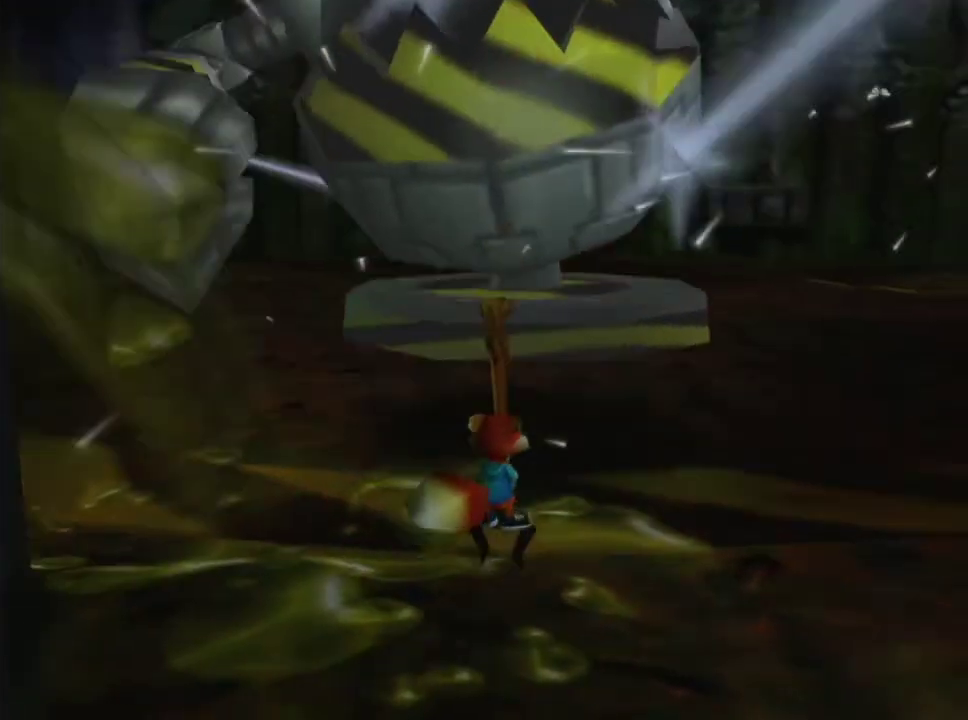
{"dt_ms": 500, "buttons": [], "left_stick": "up-right", "right_stick": "center", "events": []}
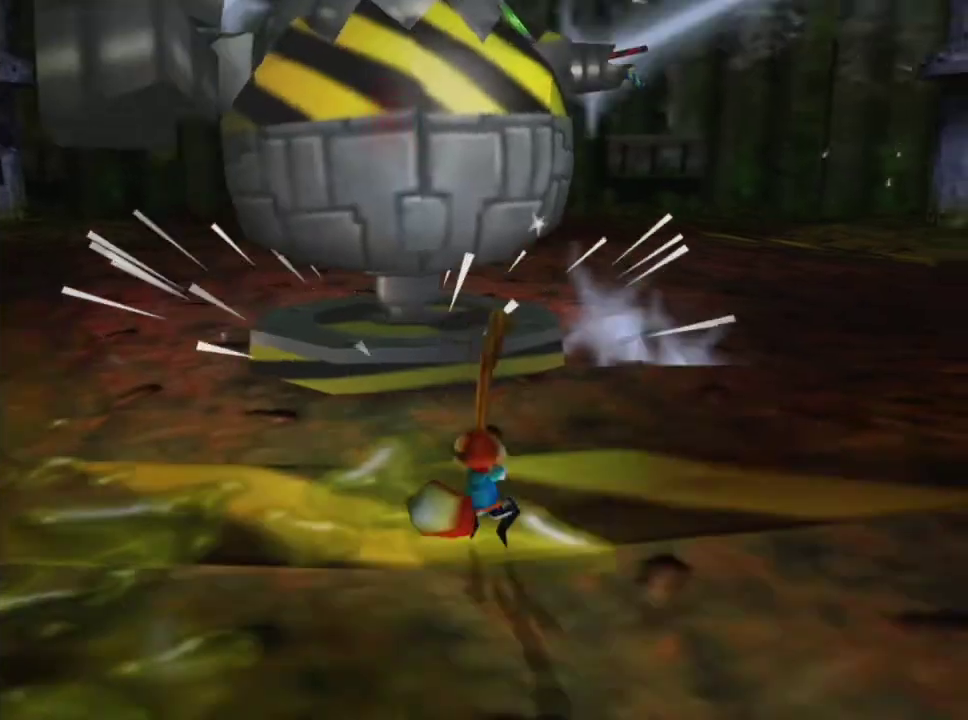
{"dt_ms": 500, "buttons": [], "left_stick": "up-right", "right_stick": "center", "events": []}
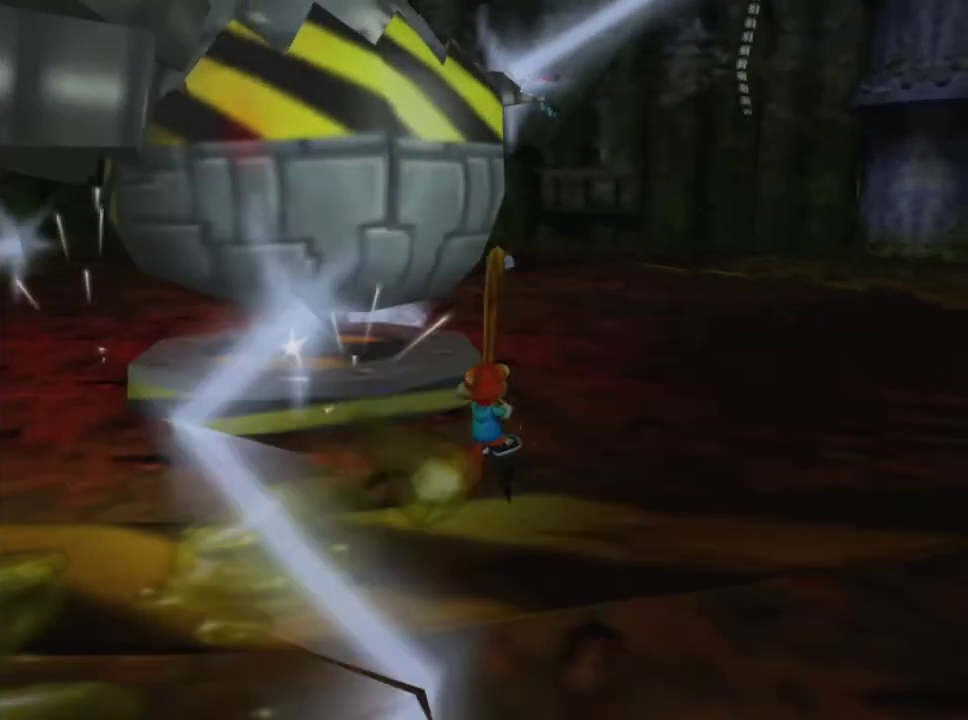
{"dt_ms": 500, "buttons": [], "left_stick": "up-right", "right_stick": "center", "events": []}
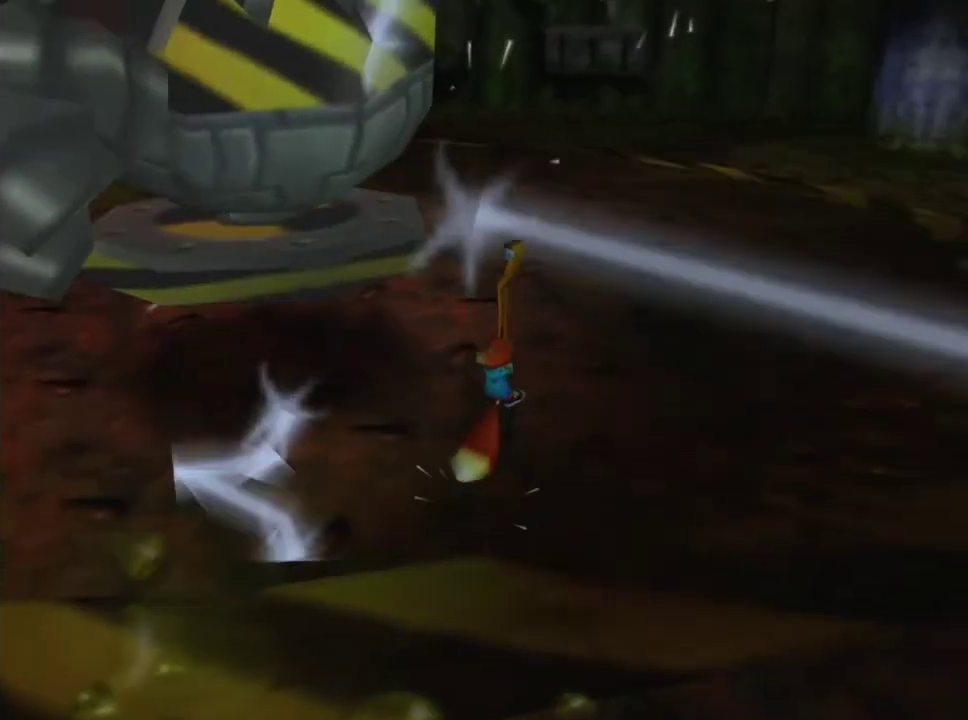
{"dt_ms": 500, "buttons": [], "left_stick": "up", "right_stick": "center", "events": [[467, "left_stick", "up"]]}
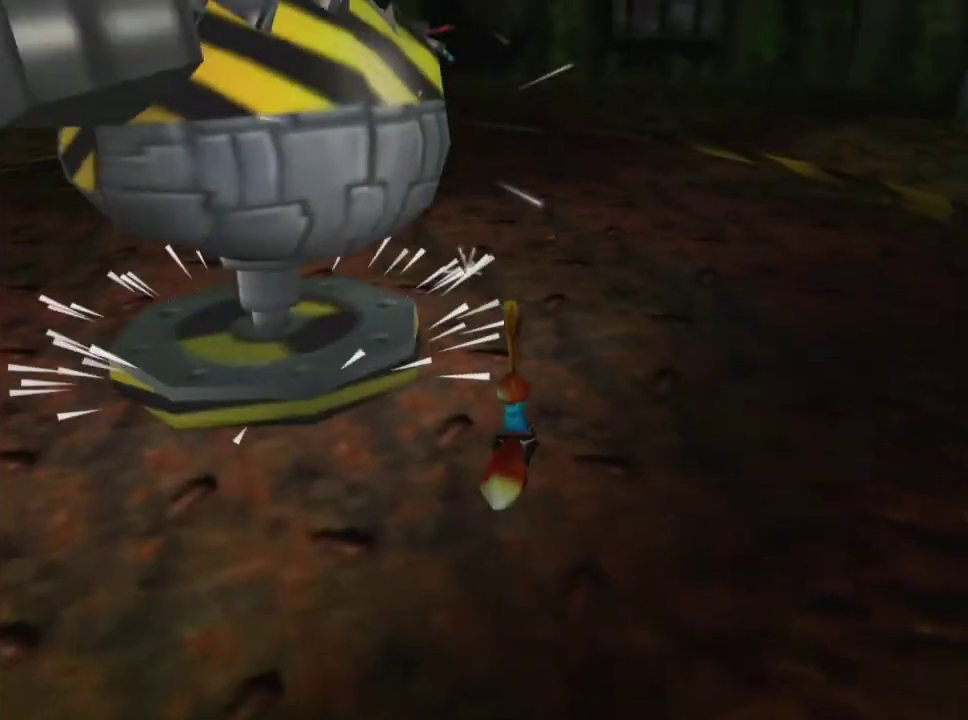
{"dt_ms": 500, "buttons": [], "left_stick": "up", "right_stick": "center", "events": []}